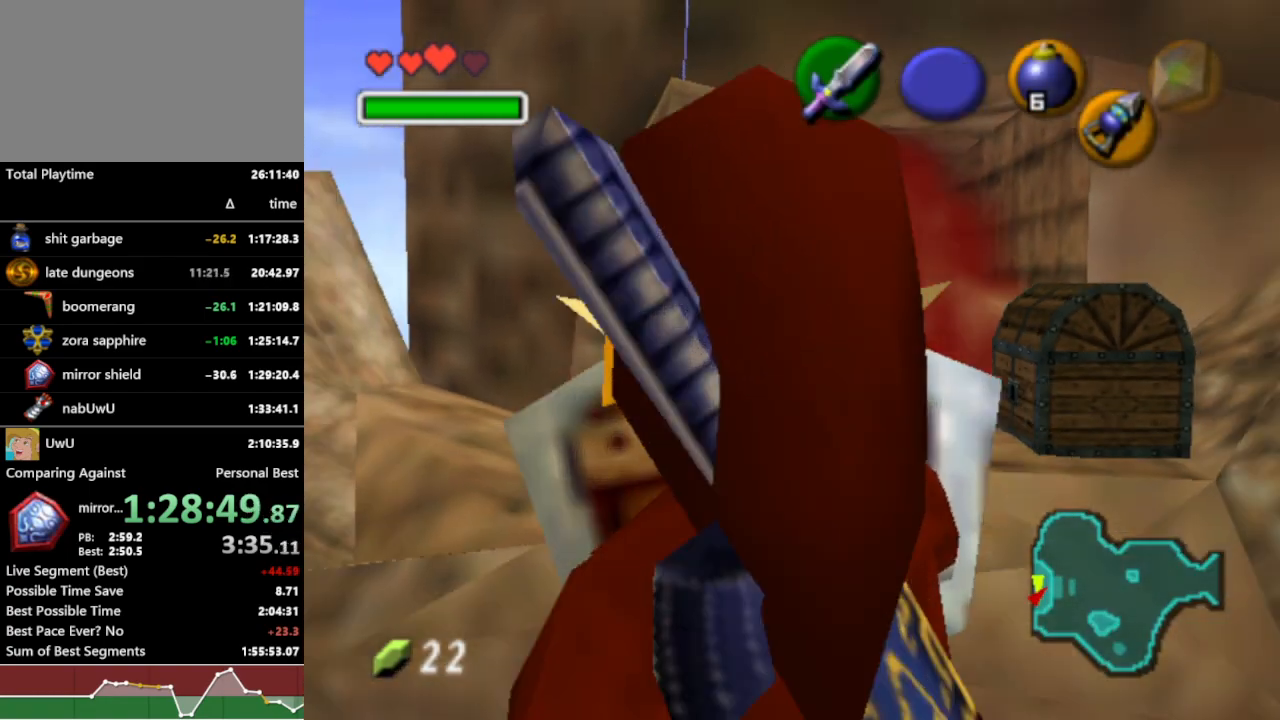
Gameplay with a controller (Nintendo layout); each line is a JSON object with the inputs held at the frame after it. "events" lists button and stick changes between this image and that frame as [ms after this image, input, new state], when the widget could be followed in between. Not read: L3 R3.
{"buttons": [], "left_stick": "down", "right_stick": "center", "events": [[333, "left_stick", "down"], [367, "R1", "up"], [433, "B", "down"], [500, "B", "up"]]}
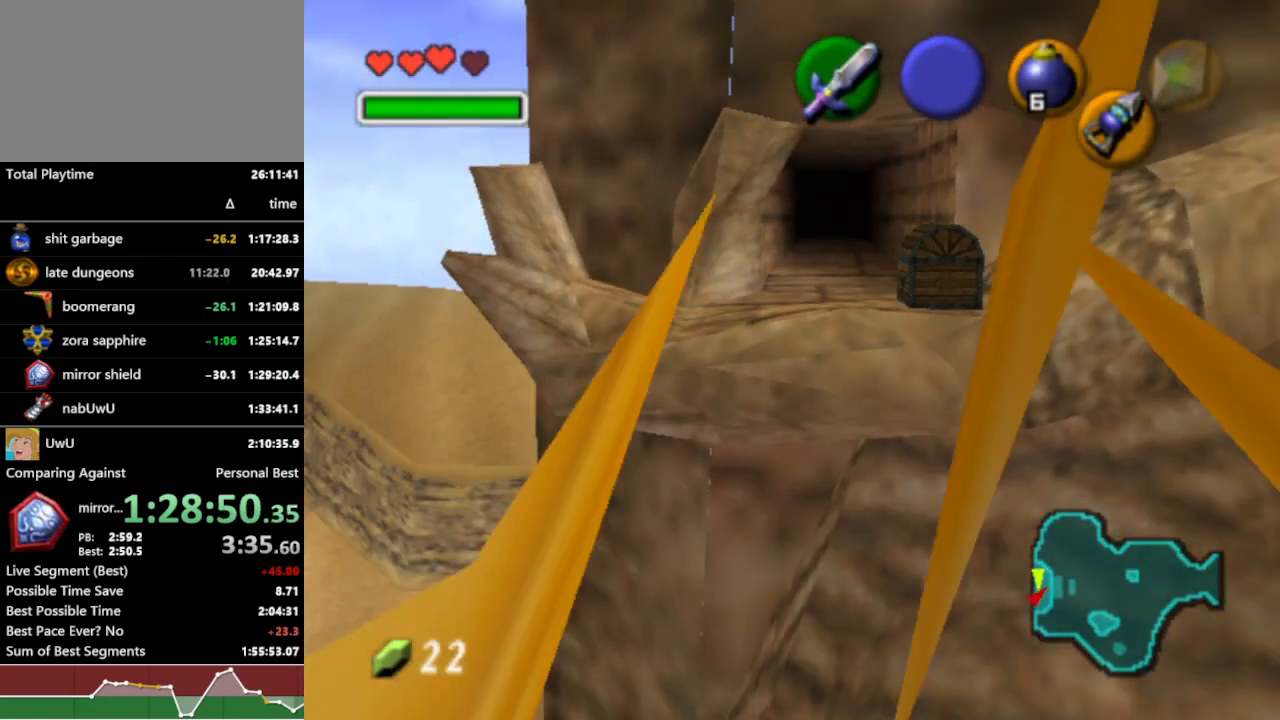
{"buttons": ["R1"], "left_stick": "down", "right_stick": "center", "events": [[67, "B", "down"], [100, "B", "up"], [167, "B", "down"], [200, "R1", "down"], [233, "B", "up"]]}
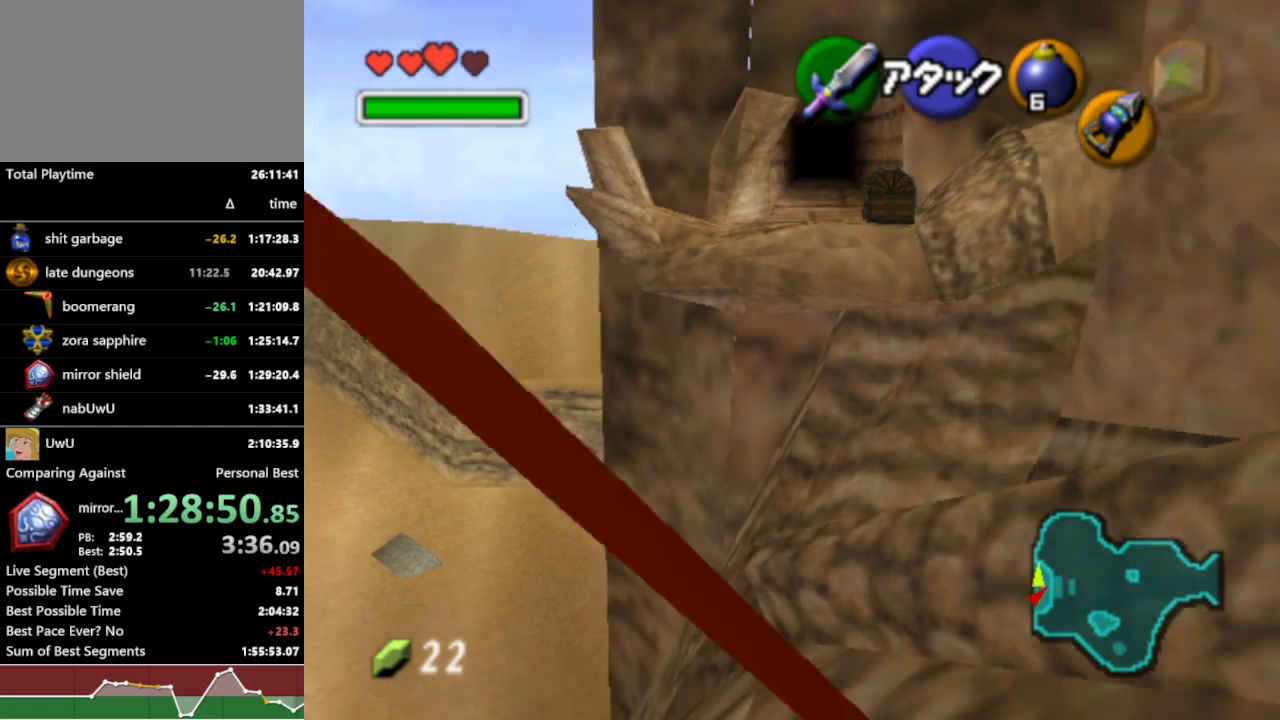
{"buttons": ["A", "R1"], "left_stick": "down", "right_stick": "center", "events": [[300, "A", "down"], [367, "A", "up"], [467, "A", "down"]]}
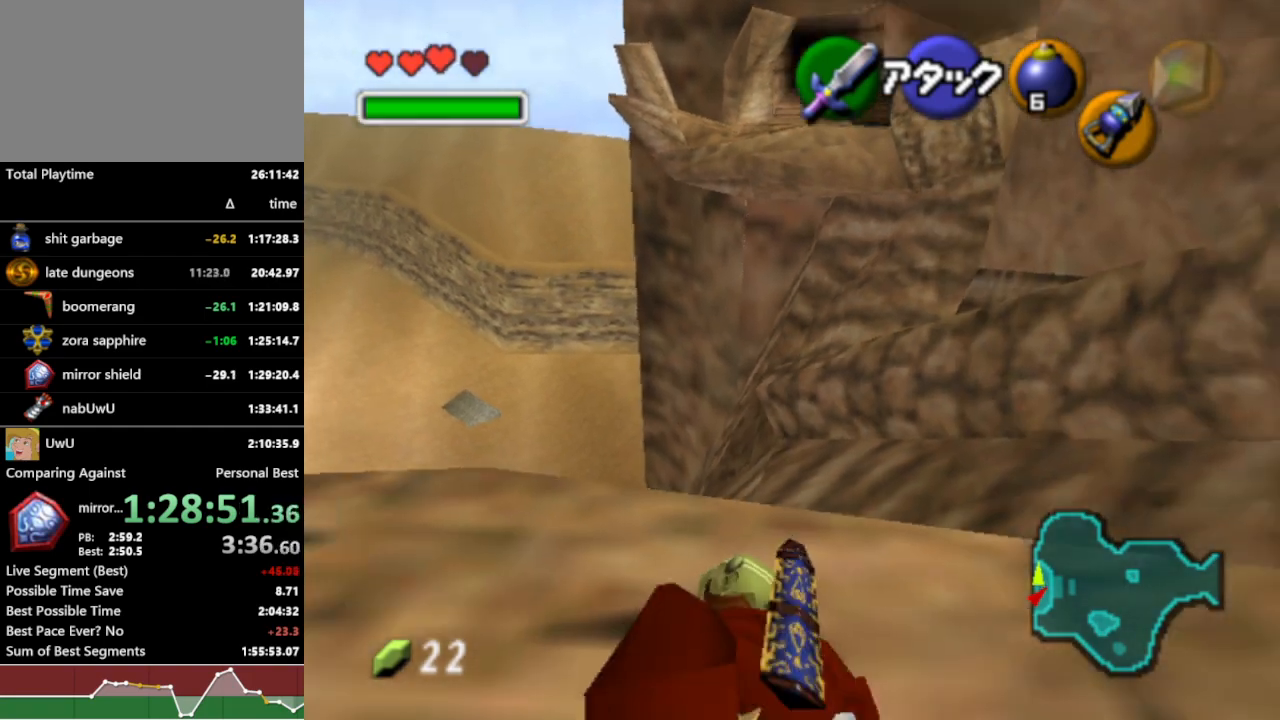
{"buttons": ["R1"], "left_stick": "down", "right_stick": "center", "events": [[33, "A", "up"], [133, "A", "down"], [200, "A", "up"]]}
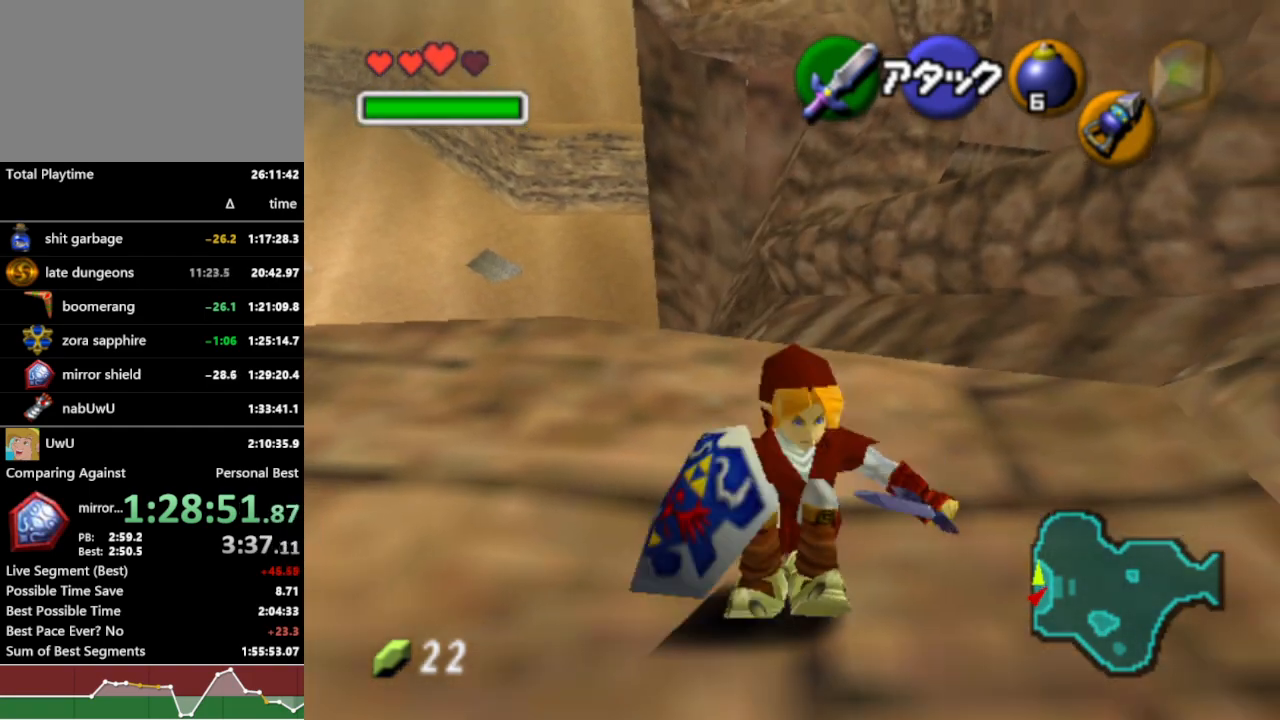
{"buttons": ["A", "L1", "R1"], "left_stick": "down", "right_stick": "center", "events": [[67, "L1", "down"], [167, "B", "down"], [267, "B", "up"], [500, "A", "down"]]}
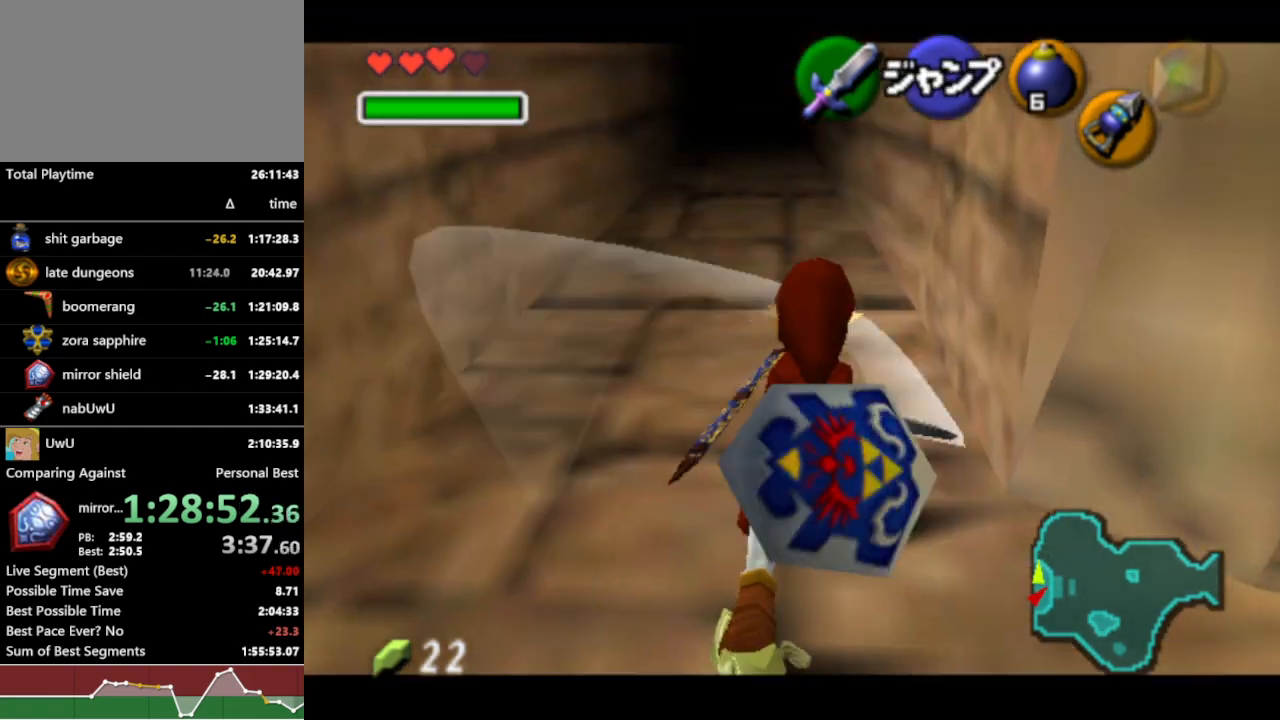
{"buttons": ["R1"], "left_stick": "center", "right_stick": "center", "events": [[67, "A", "up"], [133, "A", "down"], [200, "A", "up"], [267, "A", "down"], [367, "A", "up"], [467, "L1", "up"], [500, "left_stick", "center"]]}
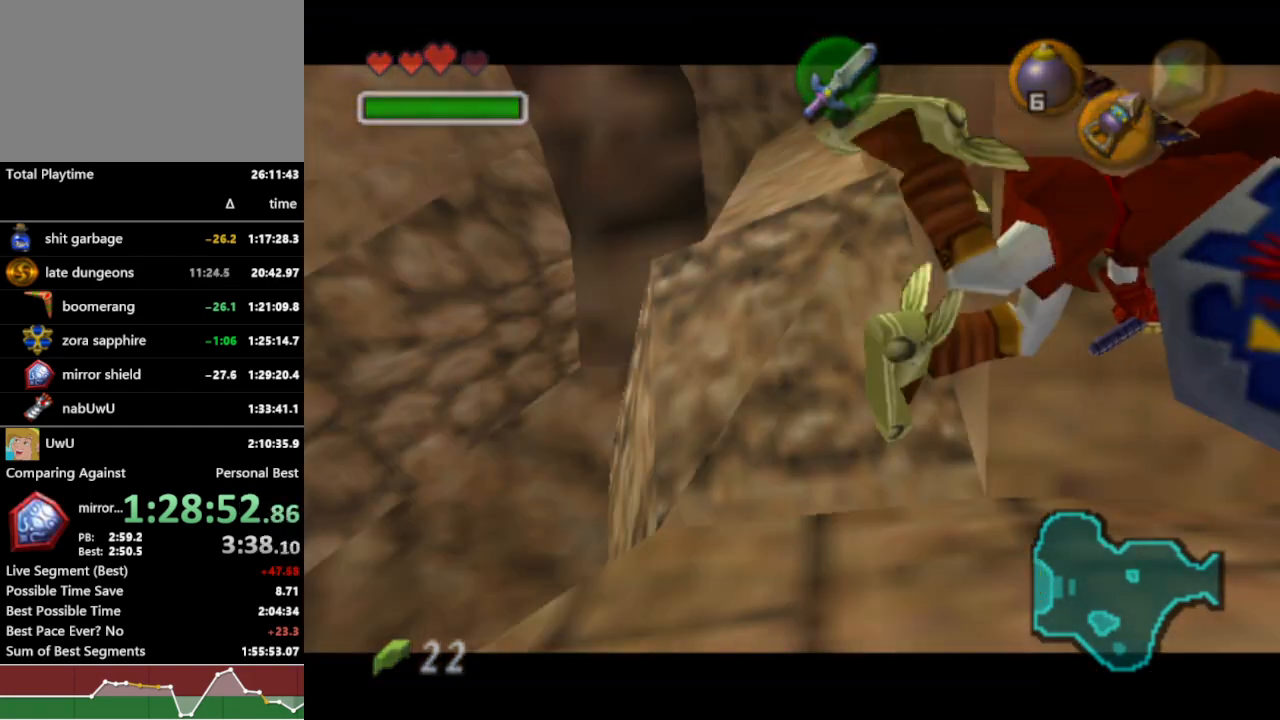
{"buttons": ["R1"], "left_stick": "left", "right_stick": "center", "events": [[300, "left_stick", "left"]]}
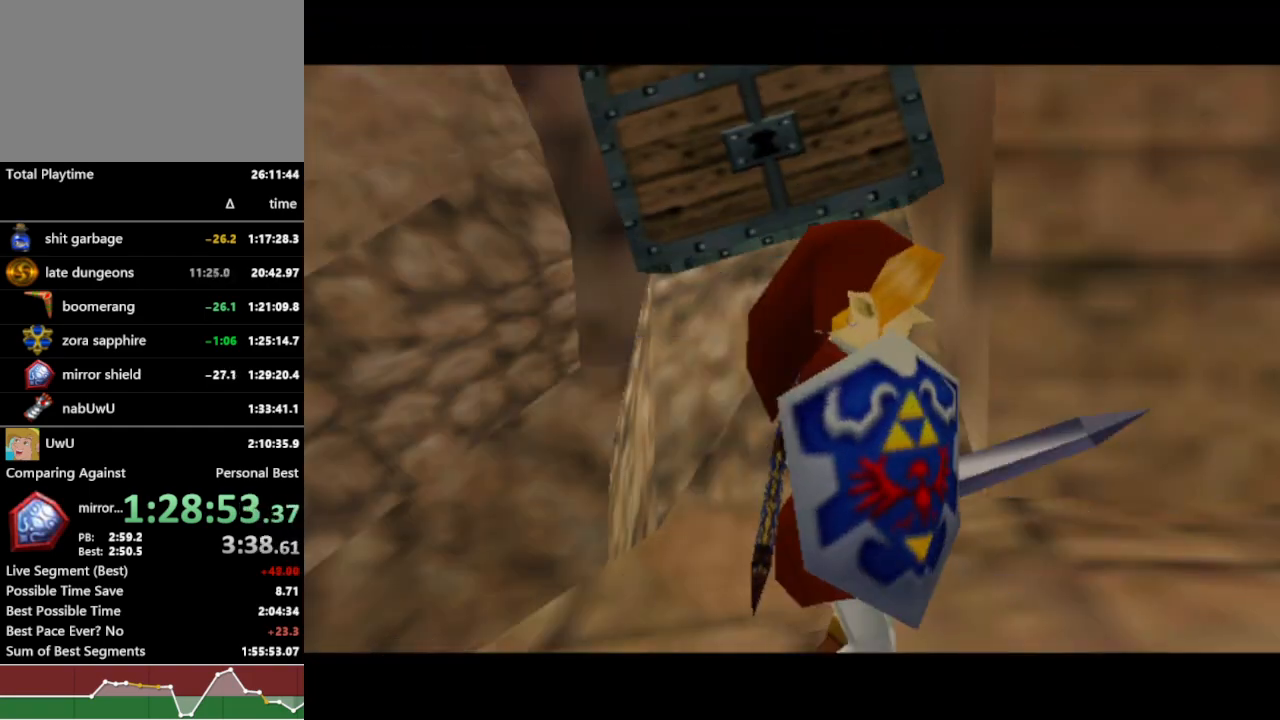
{"buttons": ["A", "R1"], "left_stick": "left", "right_stick": "center", "events": [[333, "A", "down"], [433, "A", "up"], [500, "A", "down"]]}
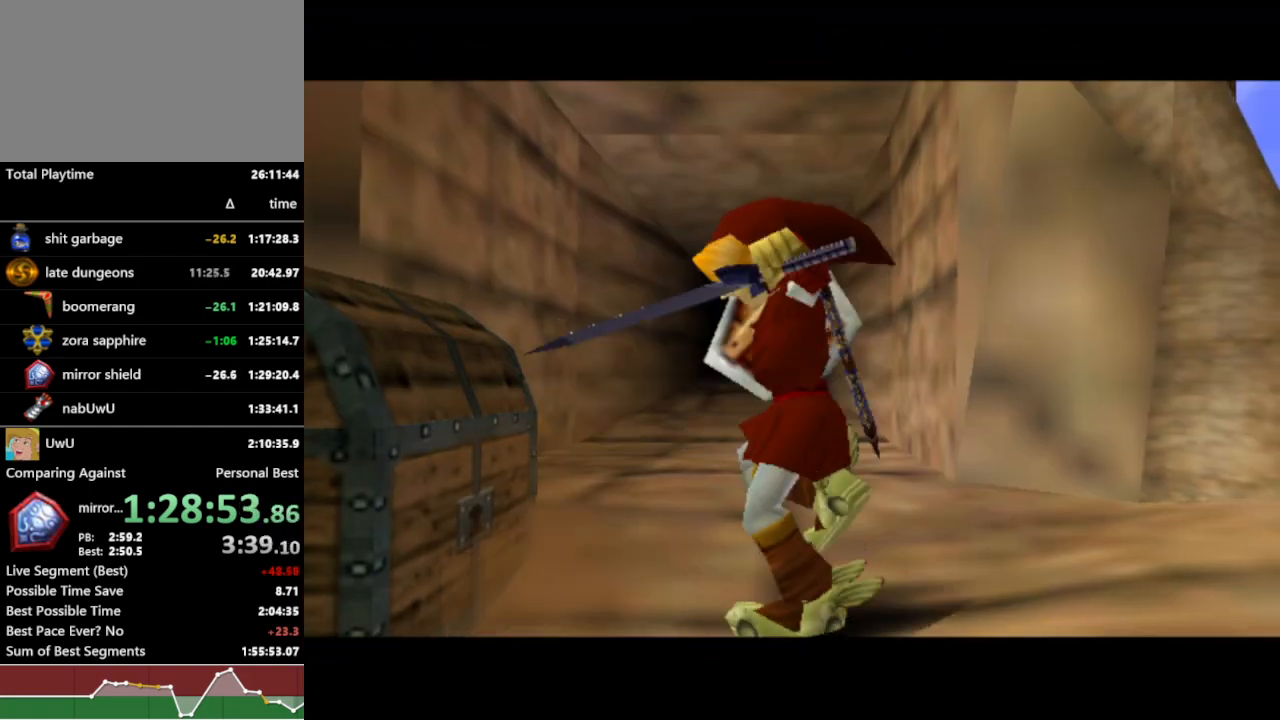
{"buttons": ["R1"], "left_stick": "center", "right_stick": "center", "events": [[67, "A", "up"], [133, "A", "down"], [200, "A", "up"], [267, "A", "down"], [333, "A", "up"], [400, "A", "down"], [467, "left_stick", "center"], [500, "A", "up"]]}
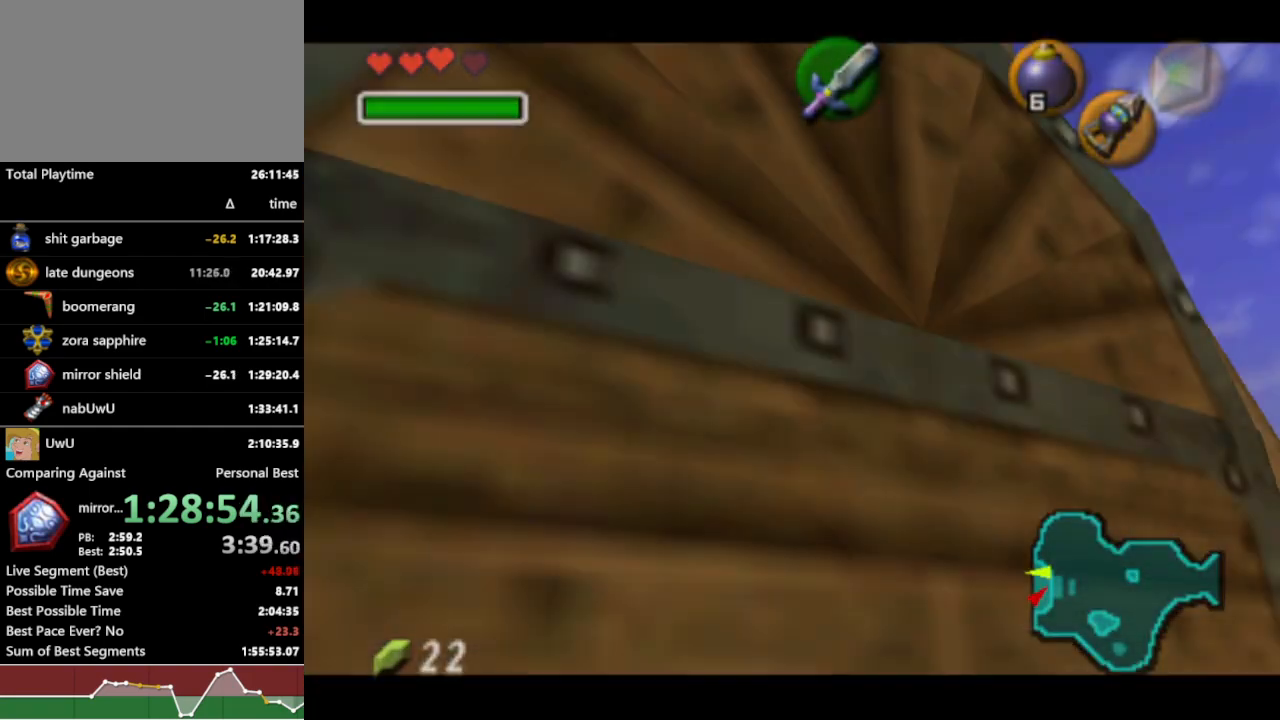
{"buttons": ["R1"], "left_stick": "center", "right_stick": "center", "events": [[33, "A", "down"], [133, "A", "up"]]}
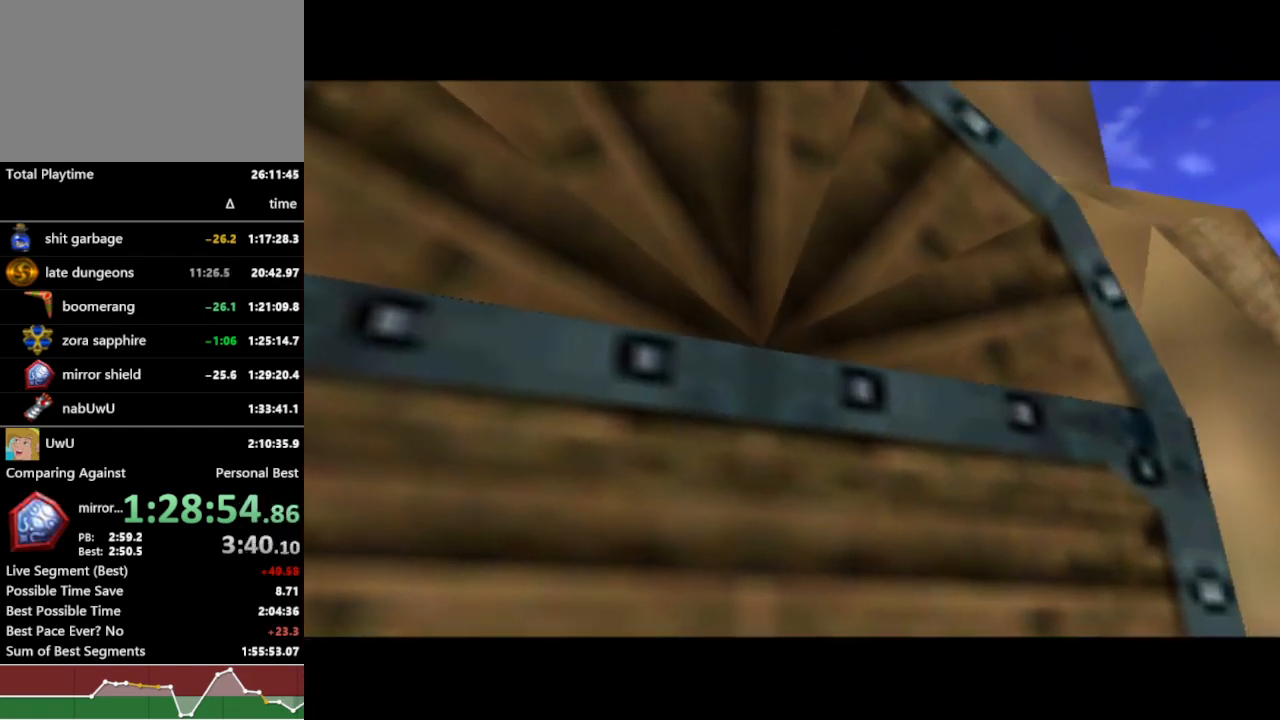
{"buttons": ["R1"], "left_stick": "center", "right_stick": "center", "events": []}
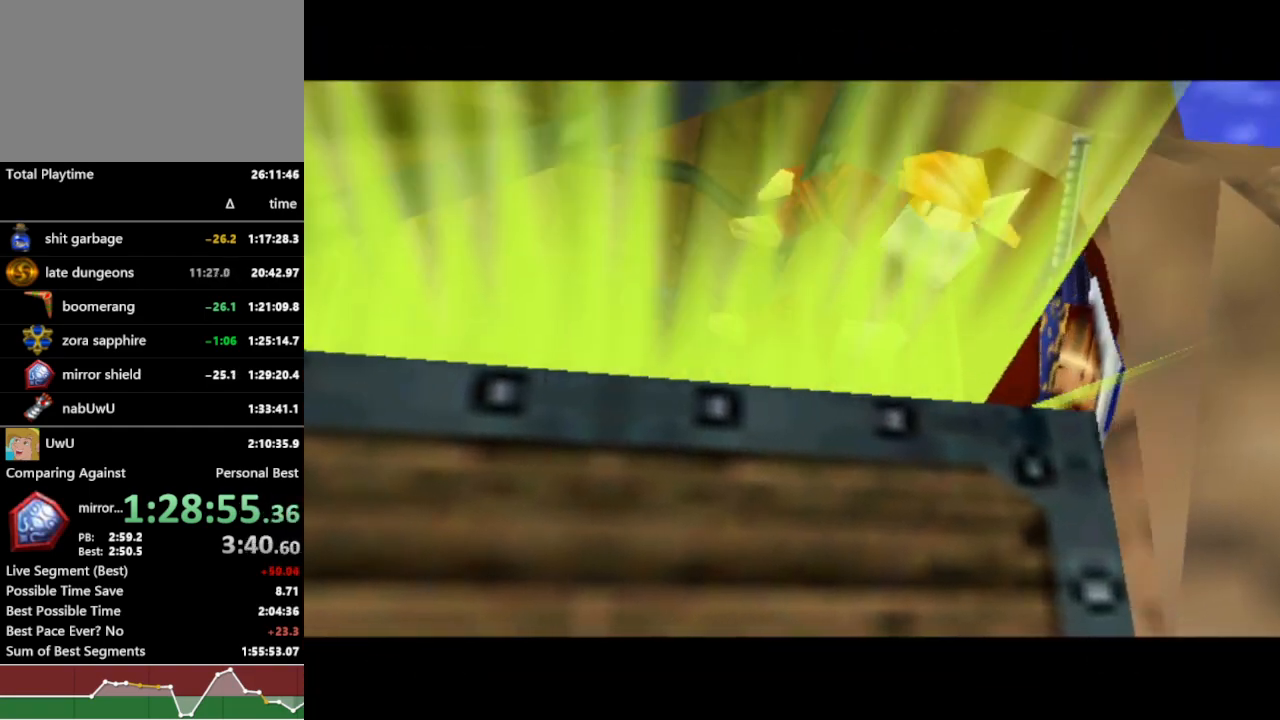
{"buttons": ["R1"], "left_stick": "center", "right_stick": "center", "events": []}
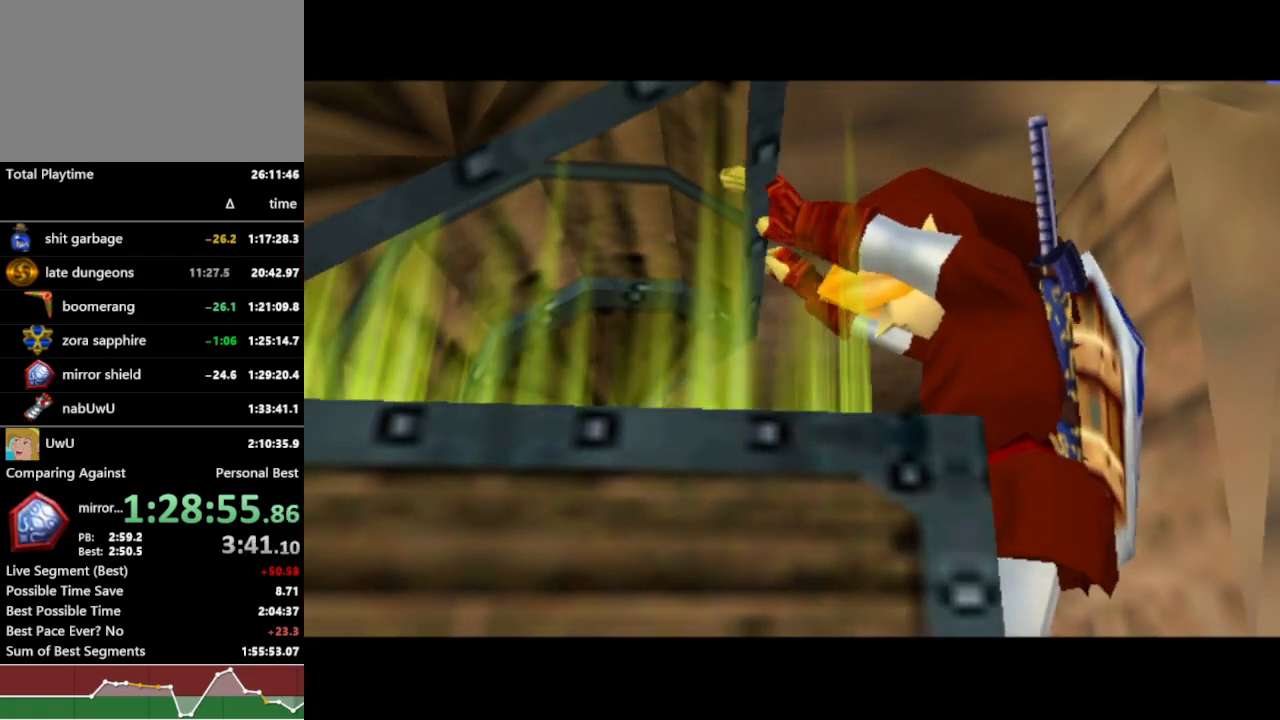
{"buttons": ["R1"], "left_stick": "center", "right_stick": "center", "events": []}
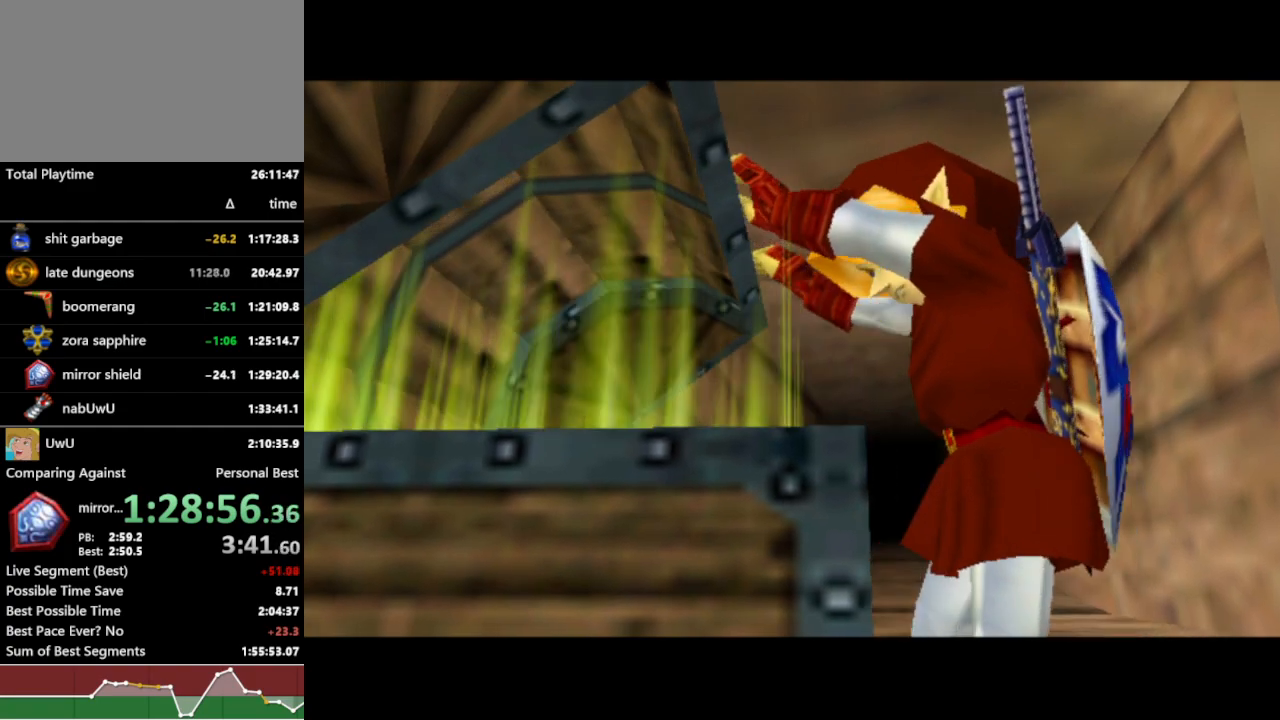
{"buttons": ["R1"], "left_stick": "center", "right_stick": "center", "events": []}
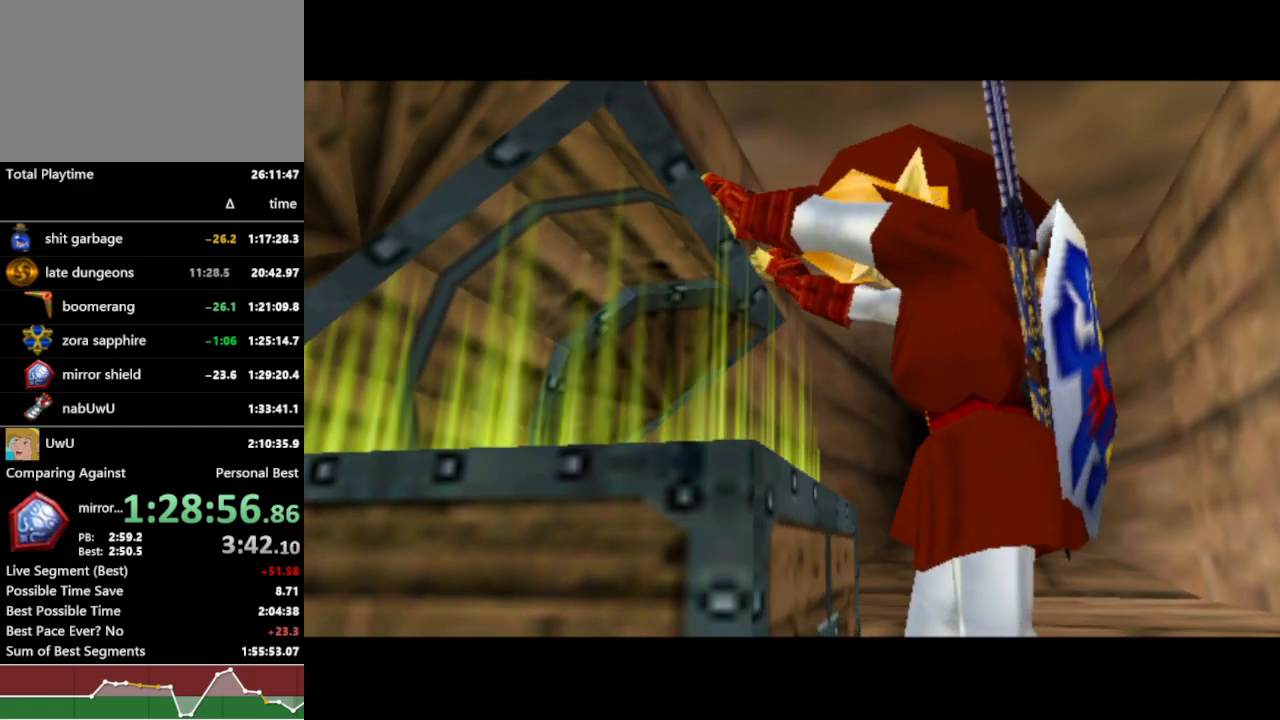
{"buttons": ["R1"], "left_stick": "center", "right_stick": "center", "events": []}
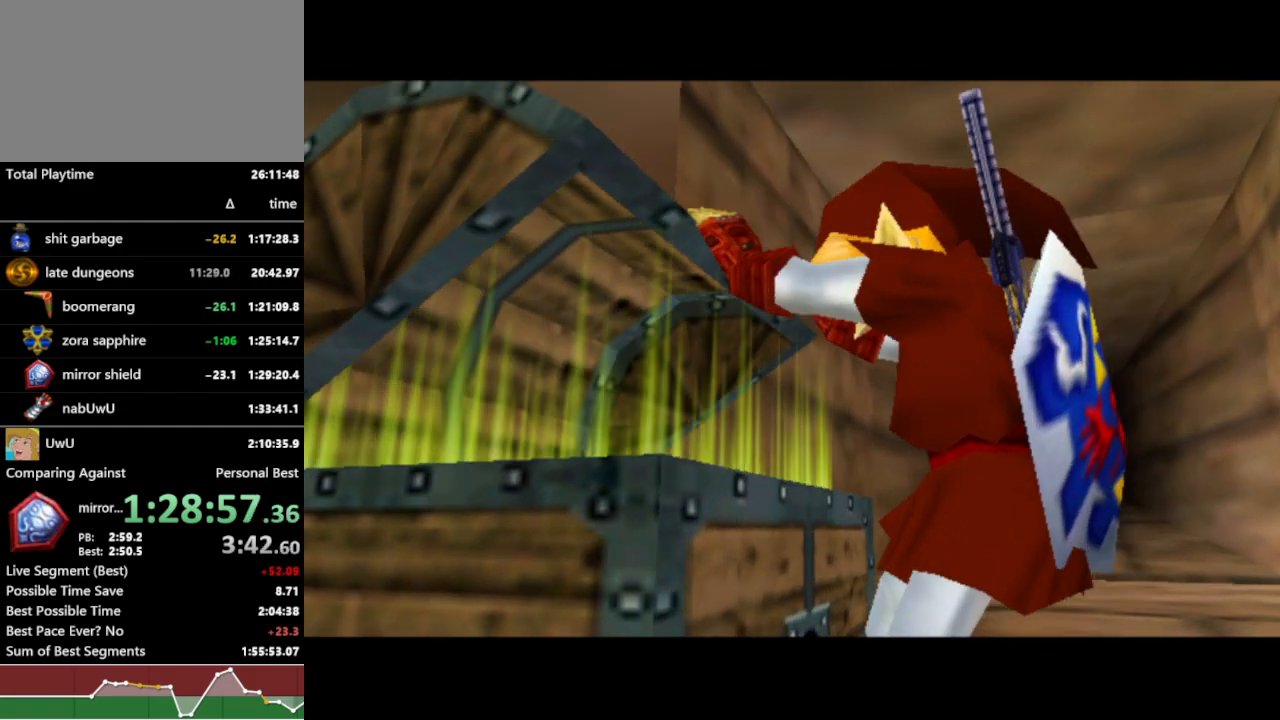
{"buttons": ["R1"], "left_stick": "center", "right_stick": "center", "events": []}
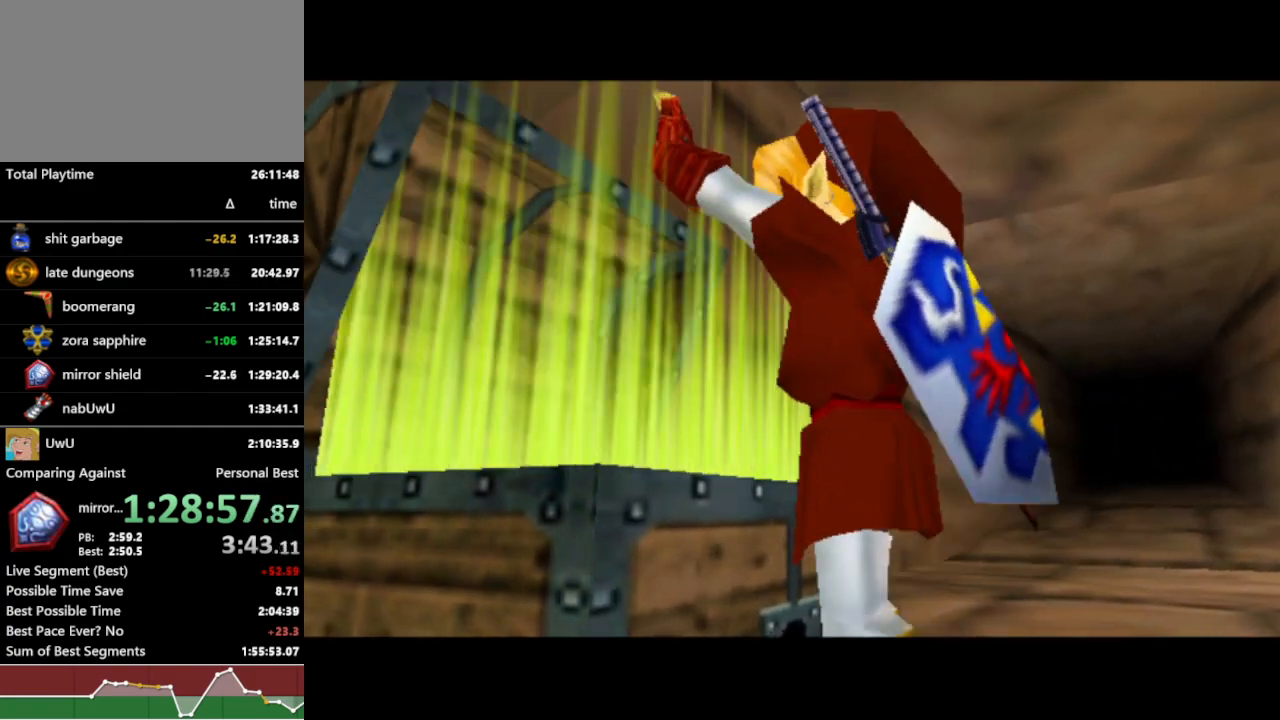
{"buttons": ["R1"], "left_stick": "center", "right_stick": "center", "events": []}
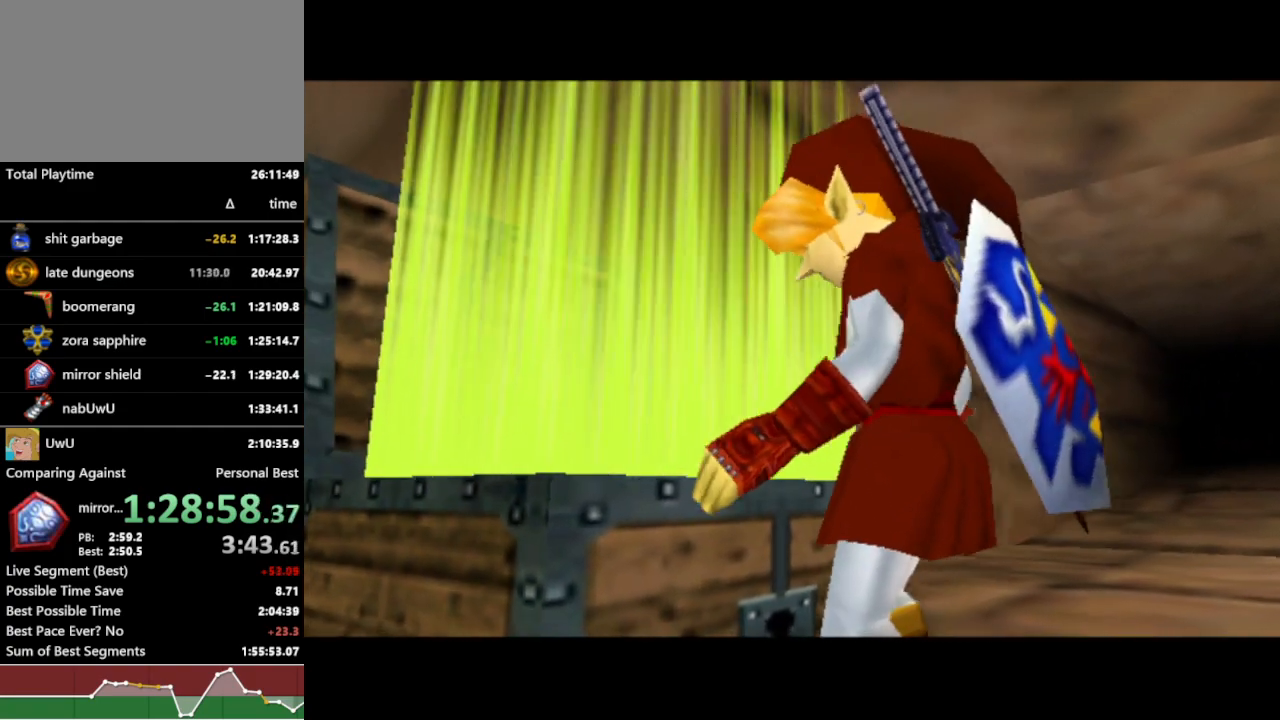
{"buttons": ["R1"], "left_stick": "center", "right_stick": "center", "events": []}
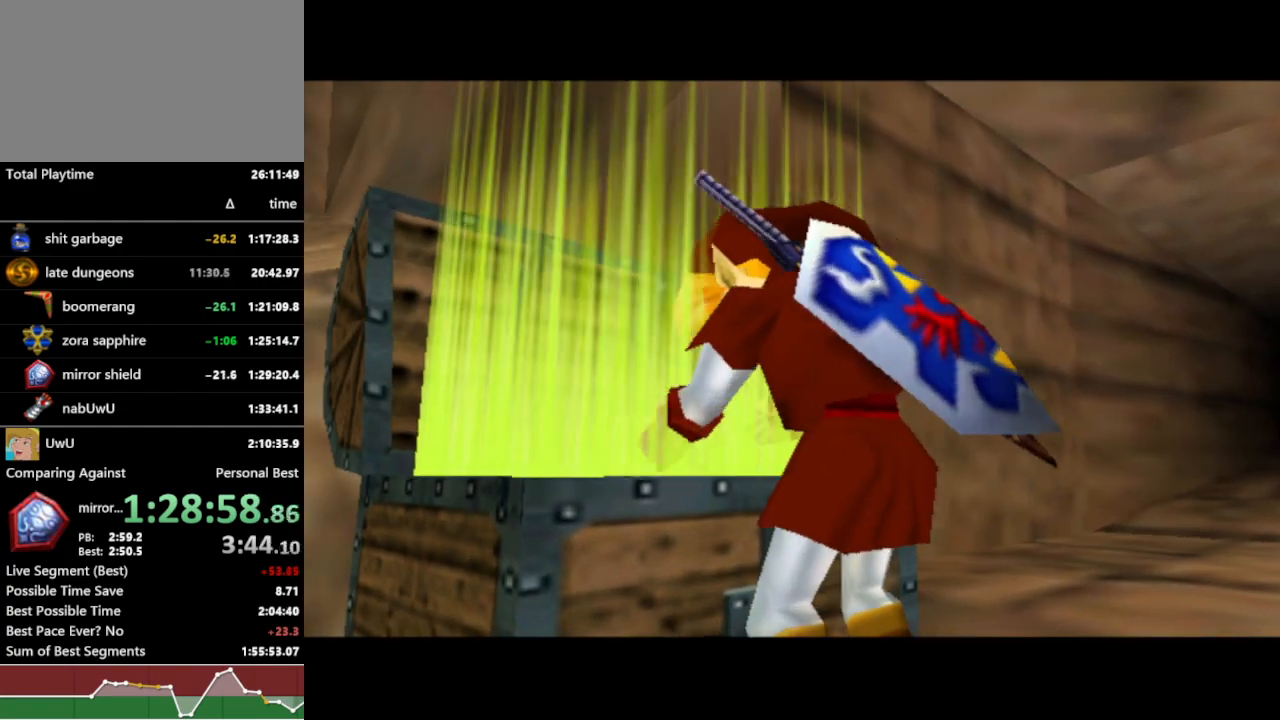
{"buttons": ["R1"], "left_stick": "center", "right_stick": "center", "events": []}
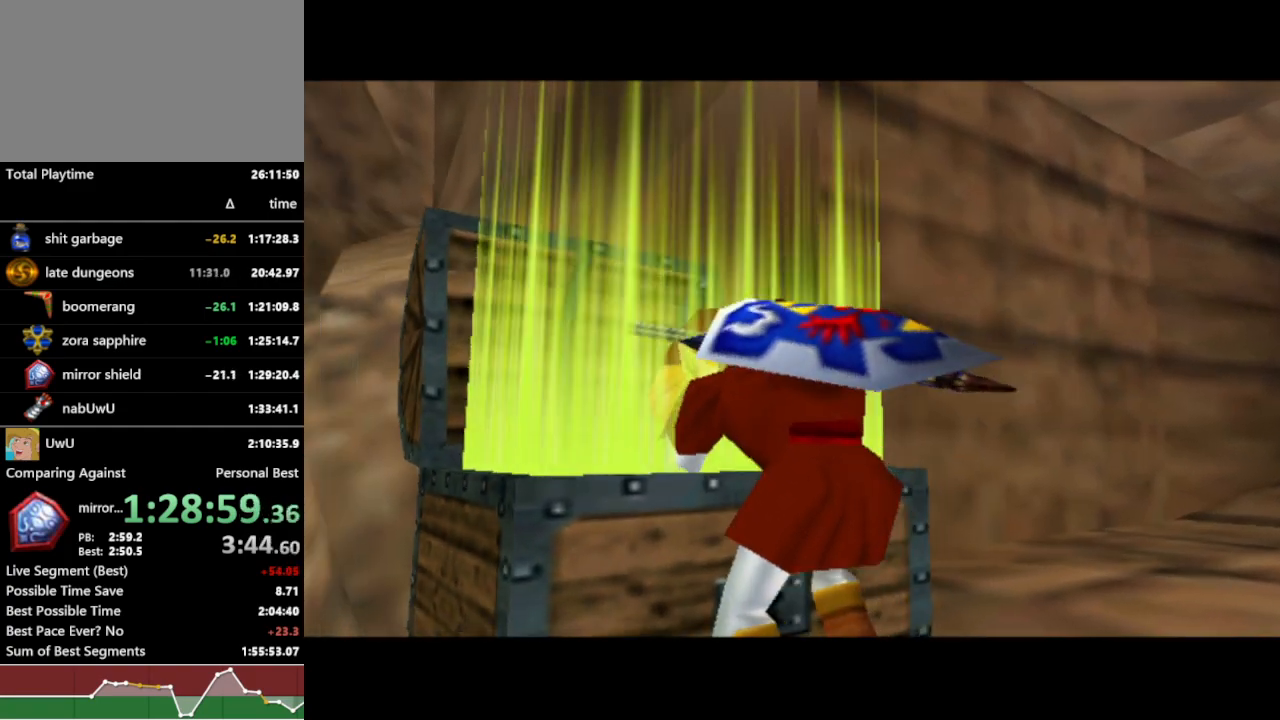
{"buttons": ["R1"], "left_stick": "center", "right_stick": "center", "events": []}
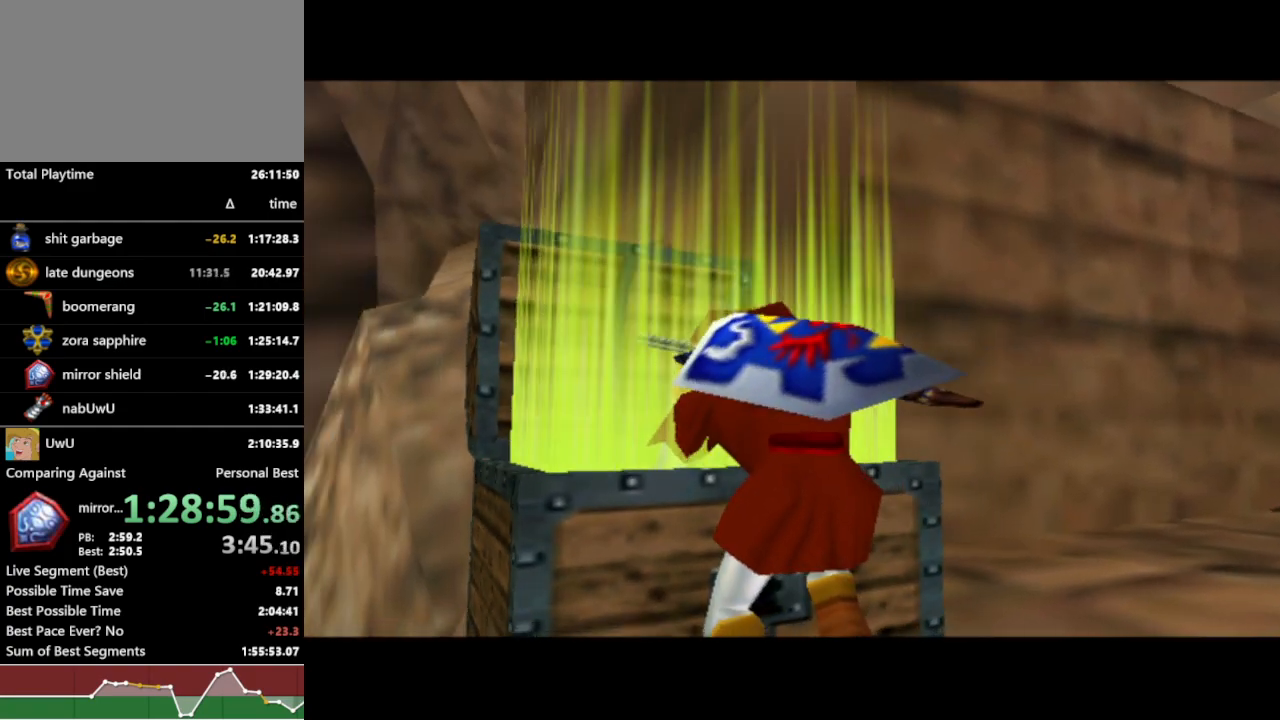
{"buttons": ["R1"], "left_stick": "center", "right_stick": "center", "events": []}
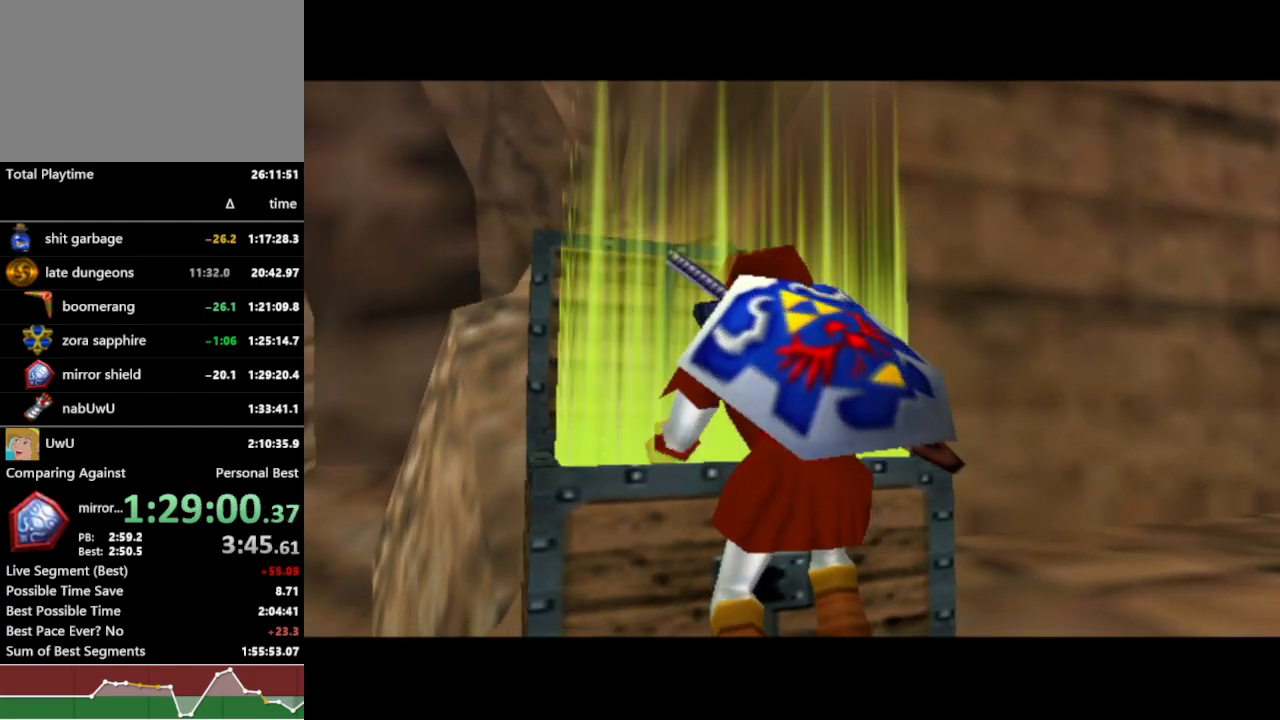
{"buttons": ["R1"], "left_stick": "center", "right_stick": "center", "events": []}
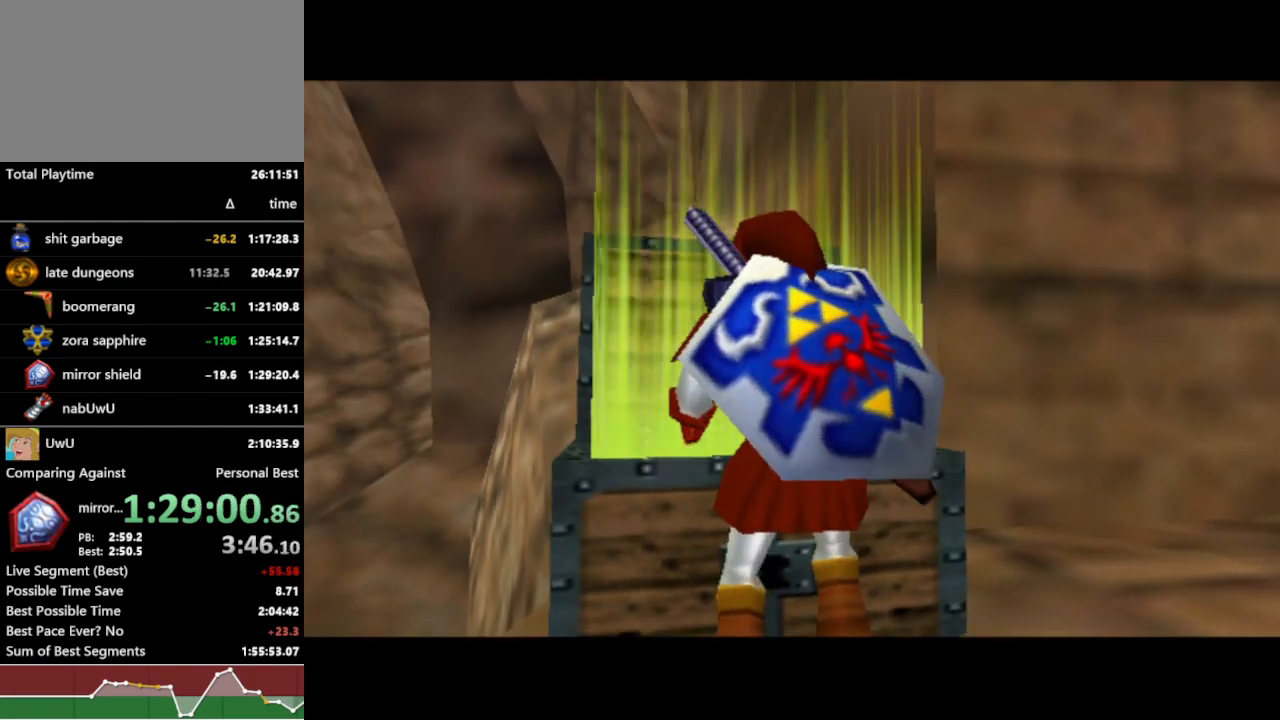
{"buttons": ["R1"], "left_stick": "center", "right_stick": "center", "events": []}
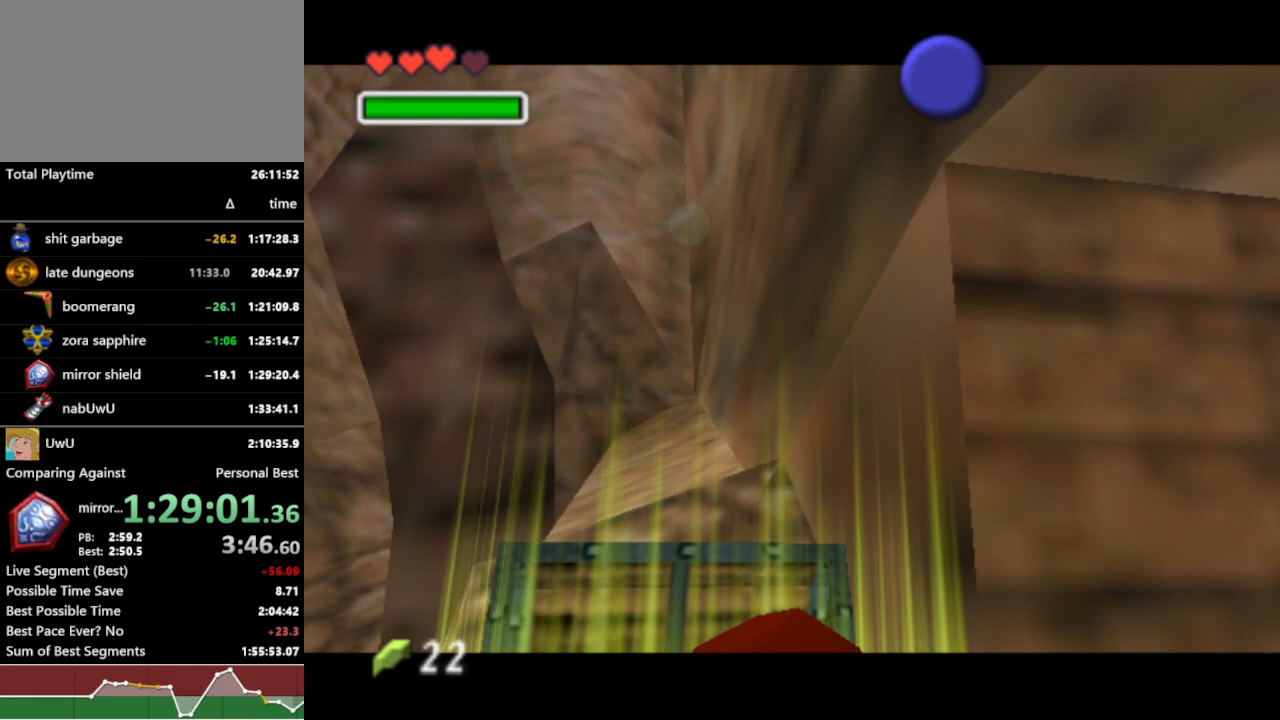
{"buttons": ["R1"], "left_stick": "center", "right_stick": "center", "events": []}
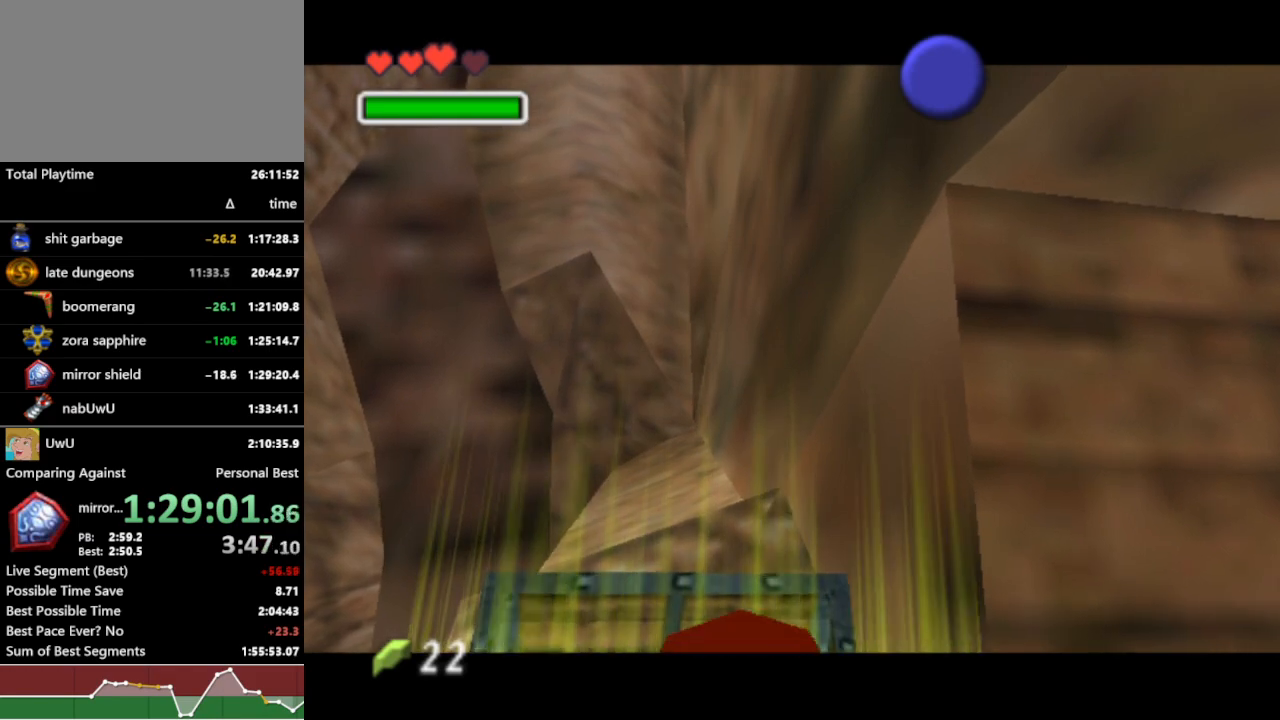
{"buttons": ["R1"], "left_stick": "center", "right_stick": "center", "events": []}
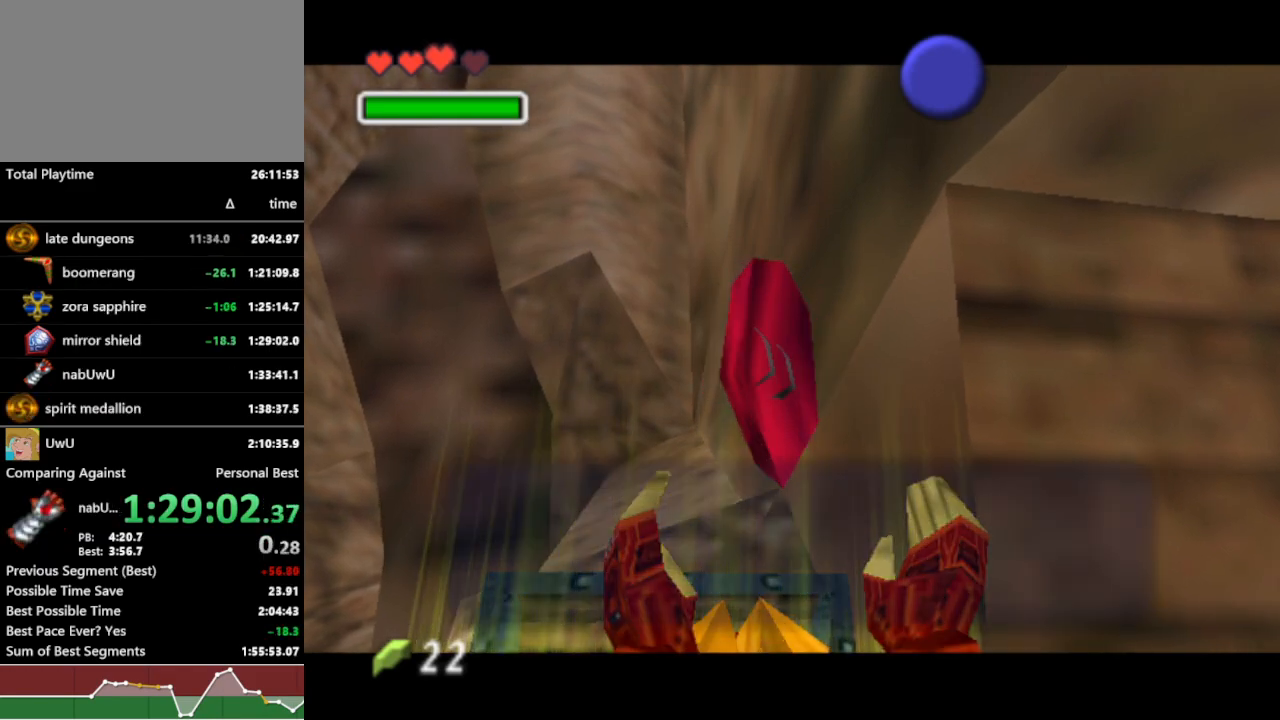
{"buttons": ["R1"], "left_stick": "center", "right_stick": "center", "events": []}
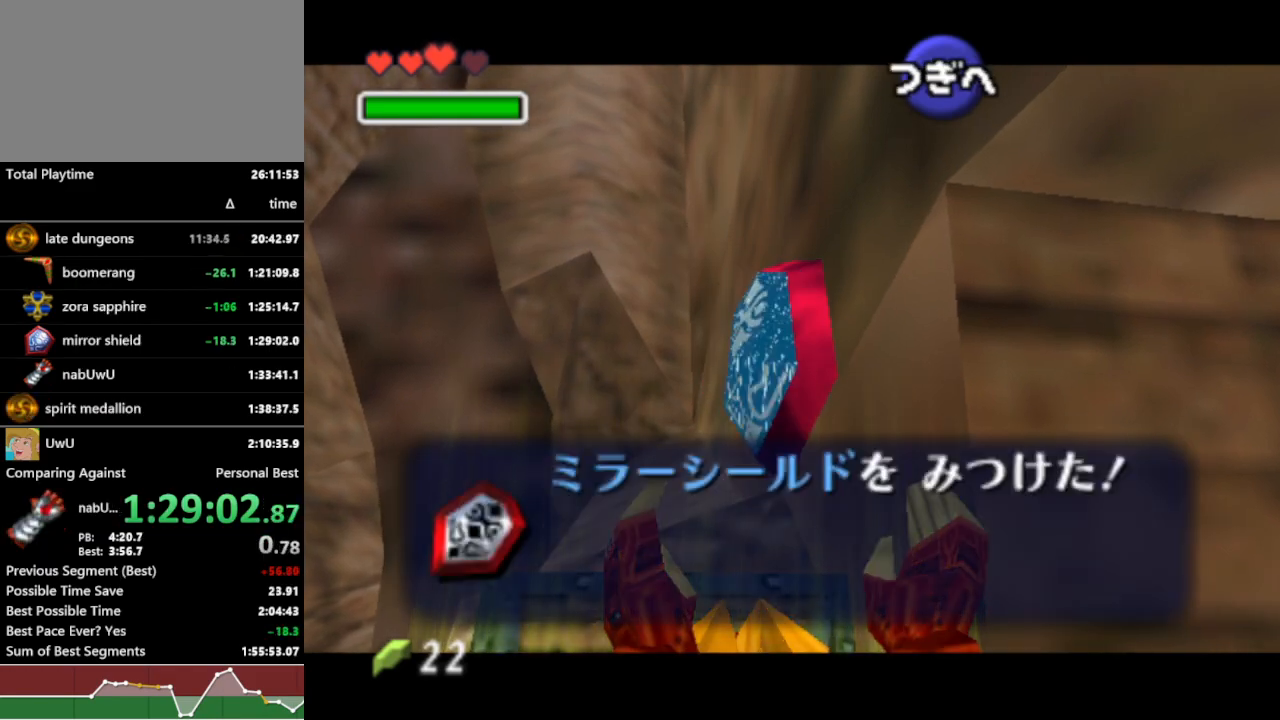
{"buttons": ["R1"], "left_stick": "center", "right_stick": "center", "events": []}
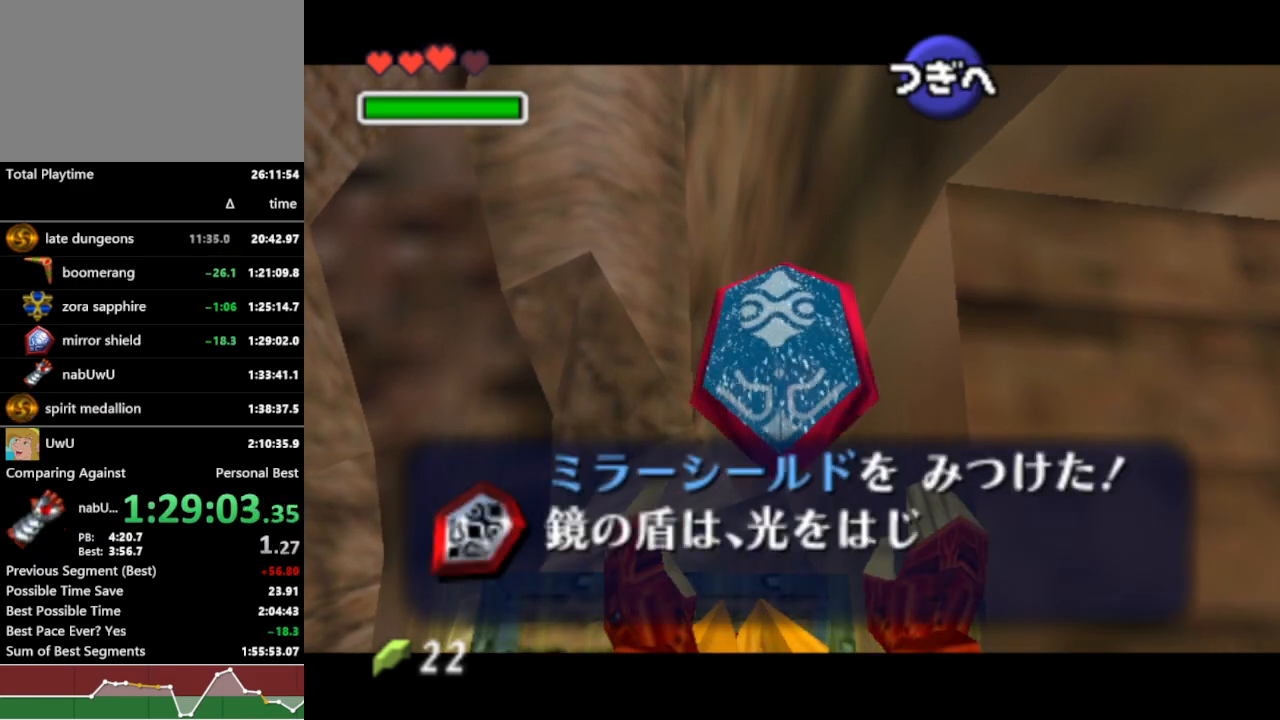
{"buttons": ["R1"], "left_stick": "center", "right_stick": "center", "events": [[333, "A", "down"], [367, "A", "up"], [433, "A", "down"], [467, "A", "up"]]}
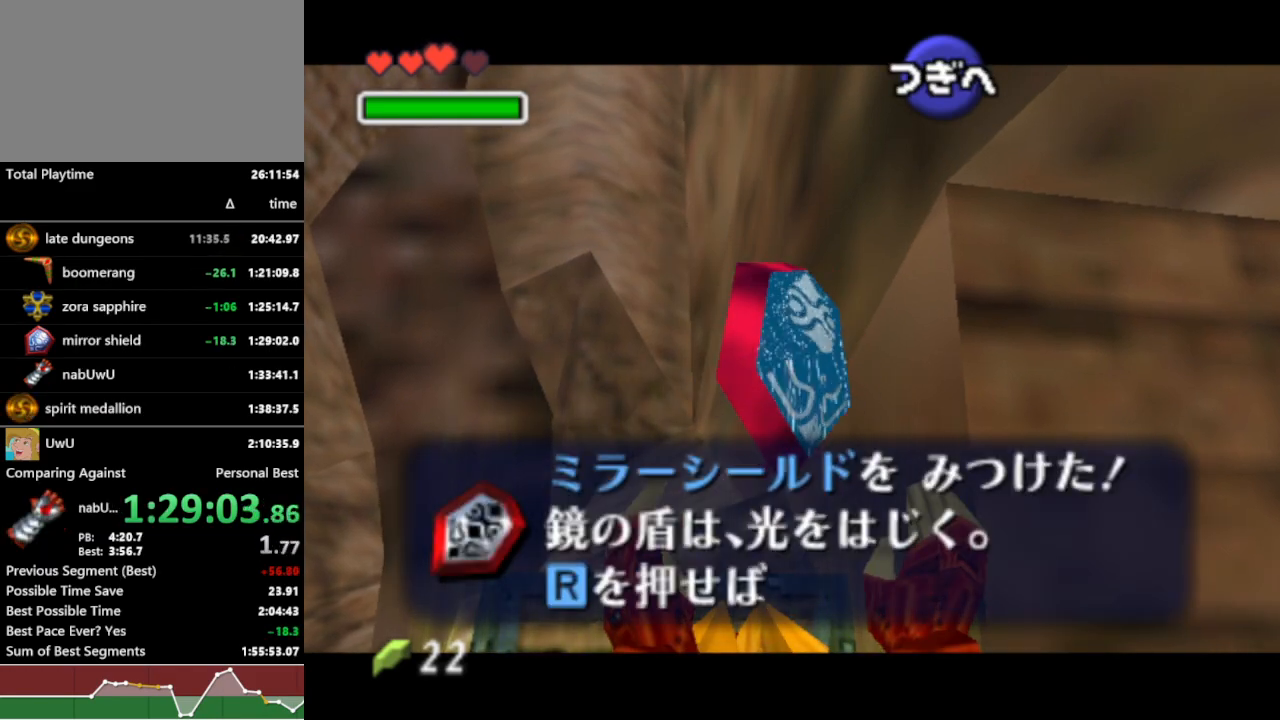
{"buttons": ["R1", "START"], "left_stick": "right", "right_stick": "center", "events": [[33, "A", "down"], [67, "A", "up"], [267, "A", "down"], [300, "A", "up"], [367, "left_stick", "right"], [500, "START", "down"]]}